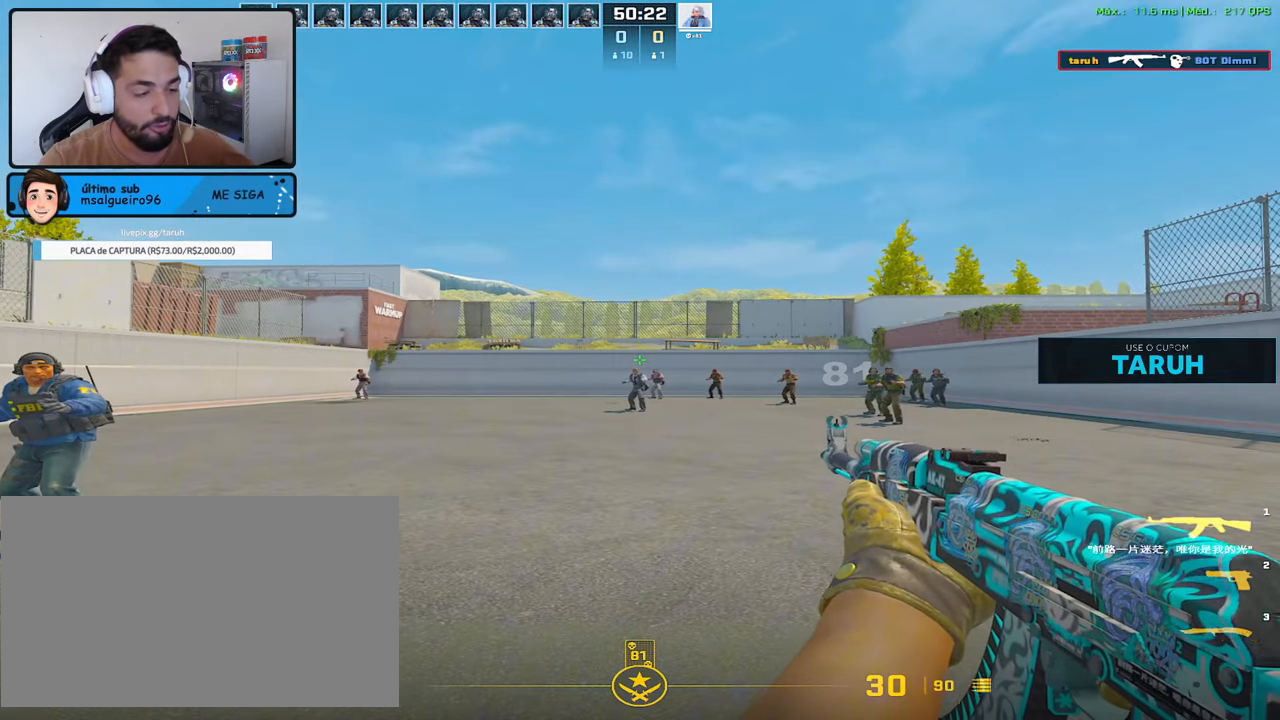
Gameplay with keyboard and mouse; each line is a JSON object with the keys and mouse buttons held at the frame after it. "events" lists presses ("down") and releases ("up") of "1", "2", "3", "4", "5", "a", "alt", "c", "caps_lock", "ctrl", "d", "e", "f", "g", "q", "r", "s", "shift", "space", "t", "tab", "v", "w", "x", "z", "mouse_left", "mouse_wheel" and "mouse_right" between this image and that frame as [ms after this image, input, new state], when the widget could be followed in between. "mouse_left", "mouse_wheel", "mouse_right" = the "left", "wheel", "right" buttons of the "mouse" list. No other keys are recorded. "wheel" means that the mouse wheel is clicked or scrolled. Not read: mouse_move.
{"keys": [], "mouse": [], "events": []}
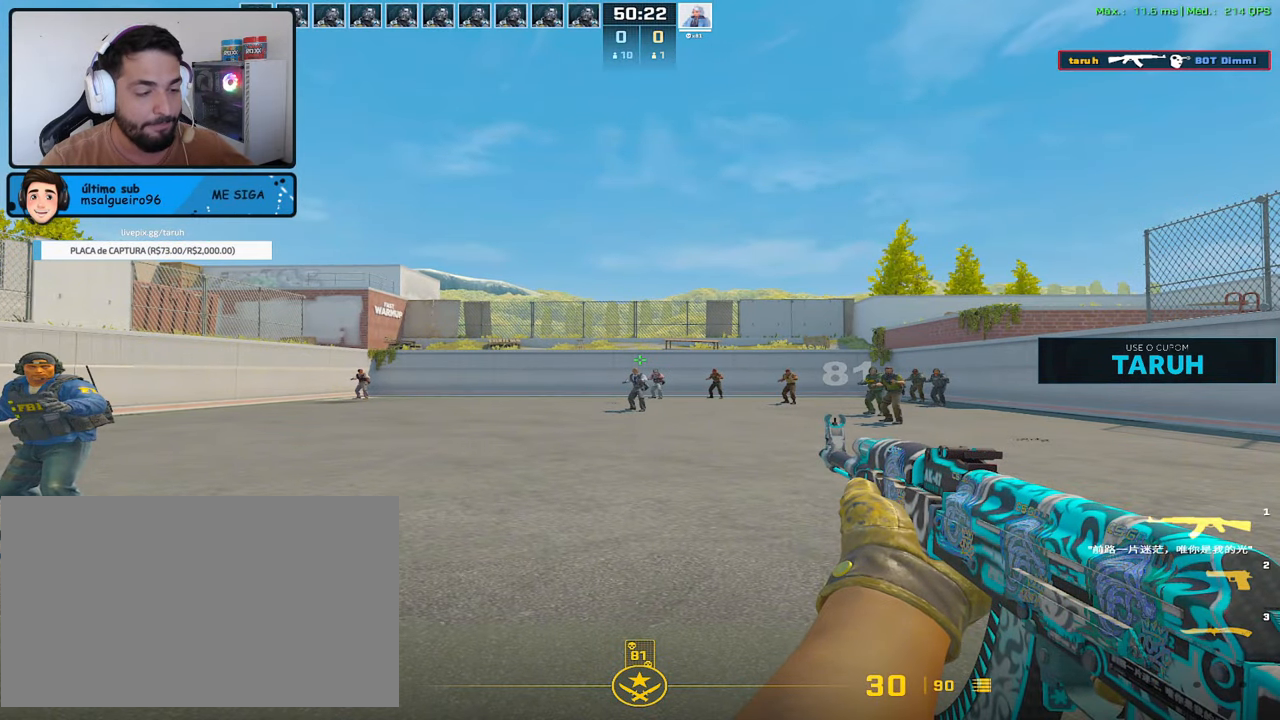
{"keys": [], "mouse": ["left"], "events": [[200, "mouse_left", "down"]]}
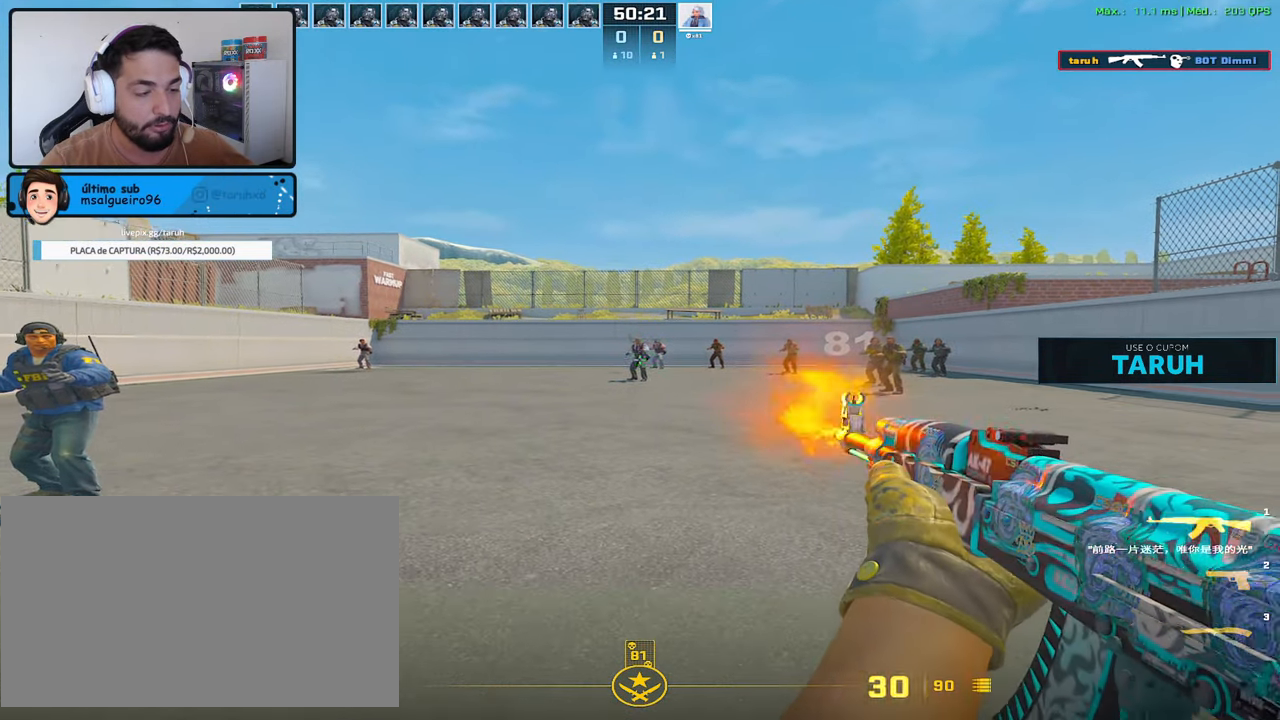
{"keys": [], "mouse": ["left"], "events": []}
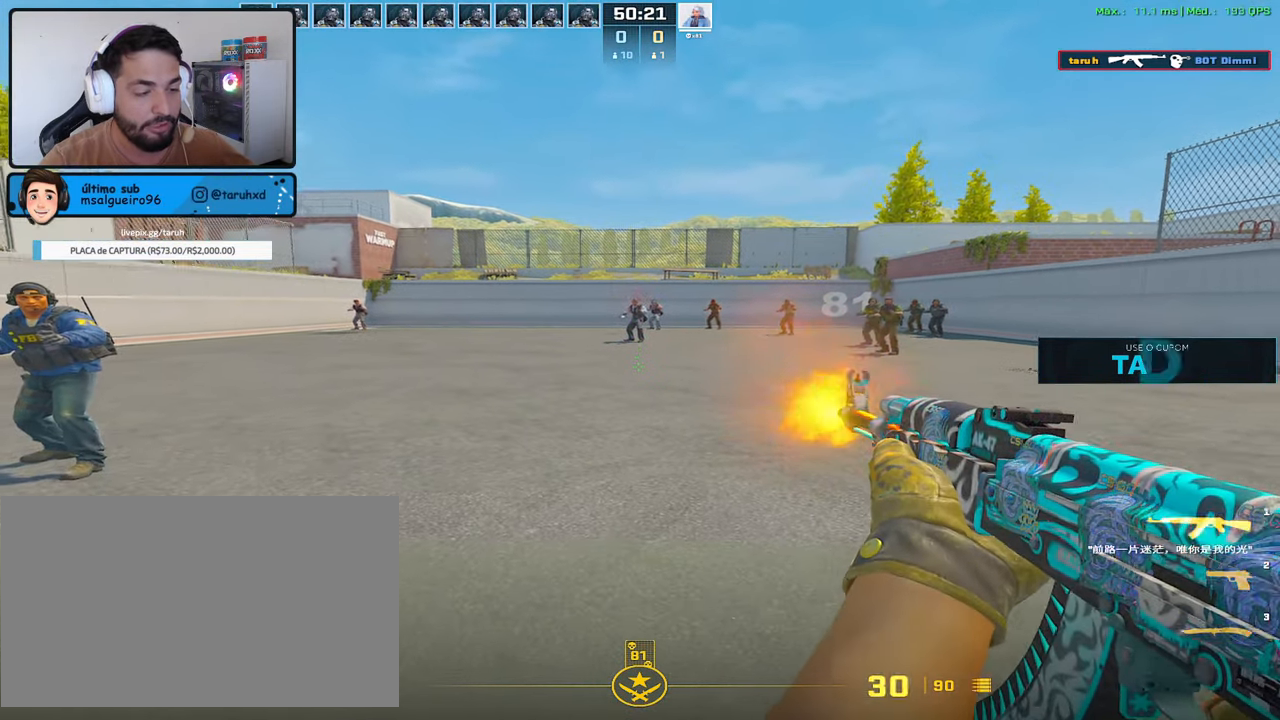
{"keys": [], "mouse": ["left"], "events": []}
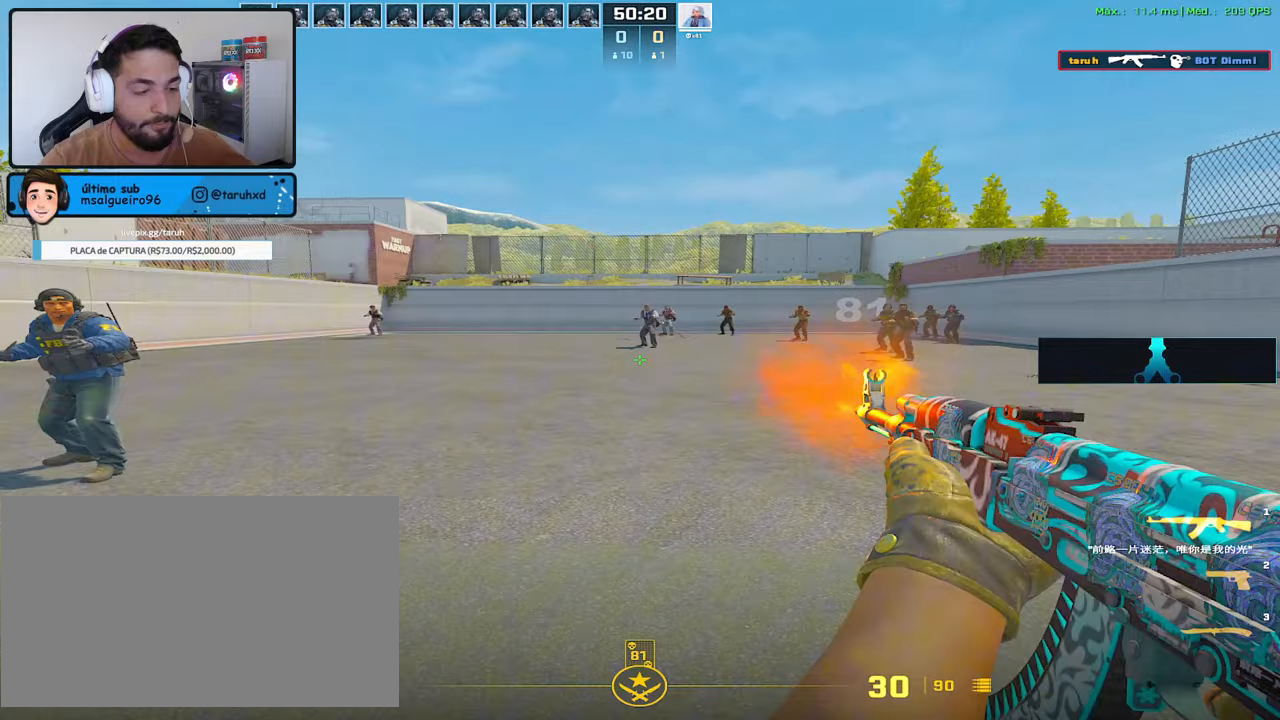
{"keys": [], "mouse": ["left"], "events": []}
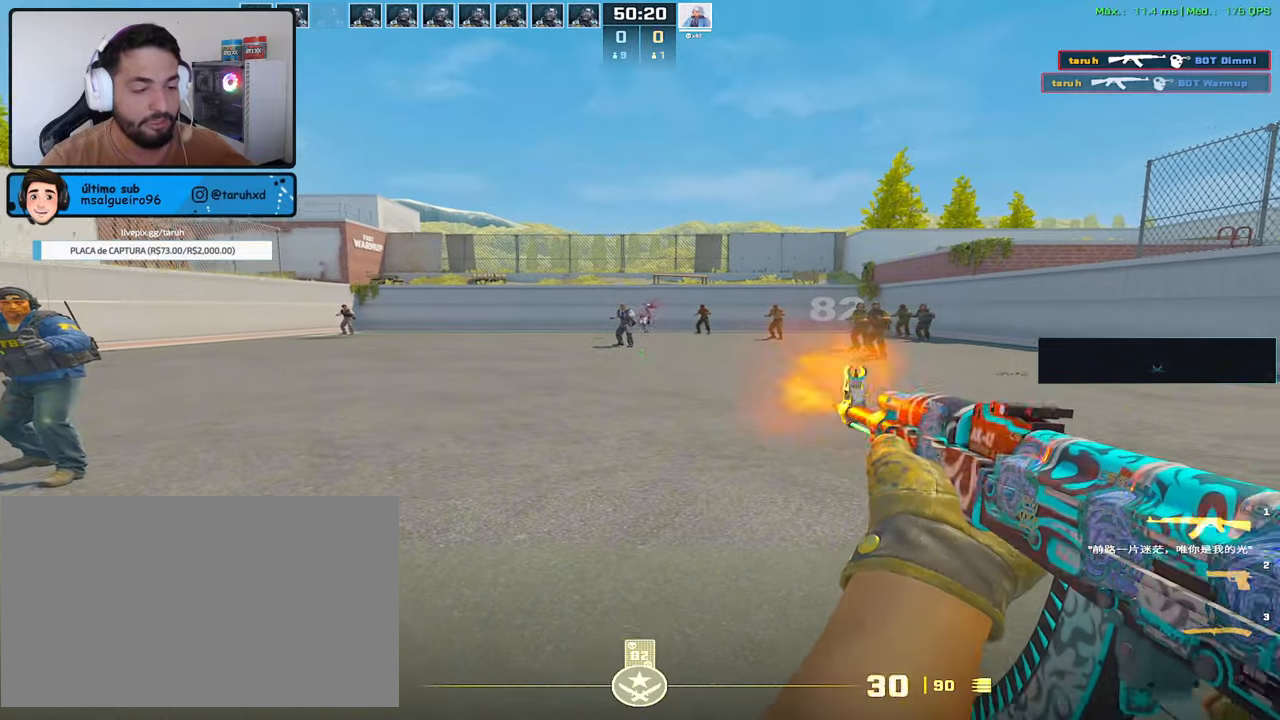
{"keys": ["a"], "mouse": [], "events": [[117, "mouse_left", "up"], [217, "a", "down"]]}
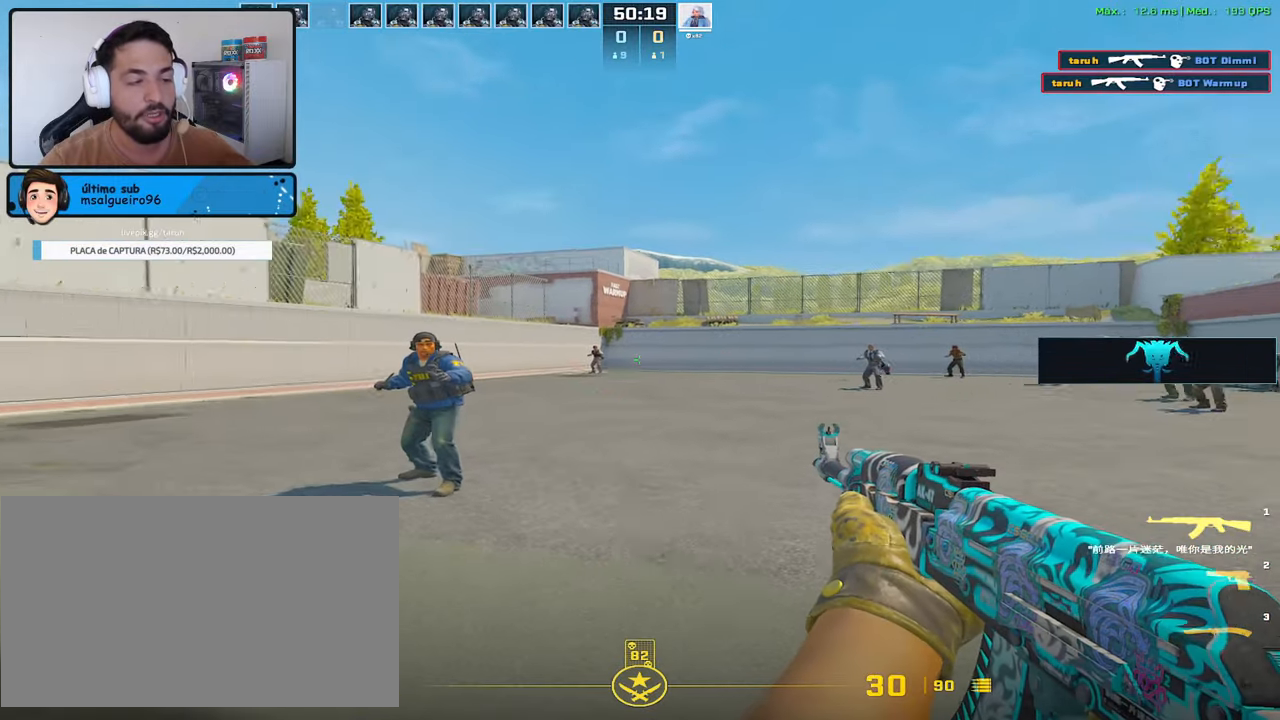
{"keys": [], "mouse": [], "events": [[283, "d", "down"], [317, "a", "up"], [367, "d", "up"]]}
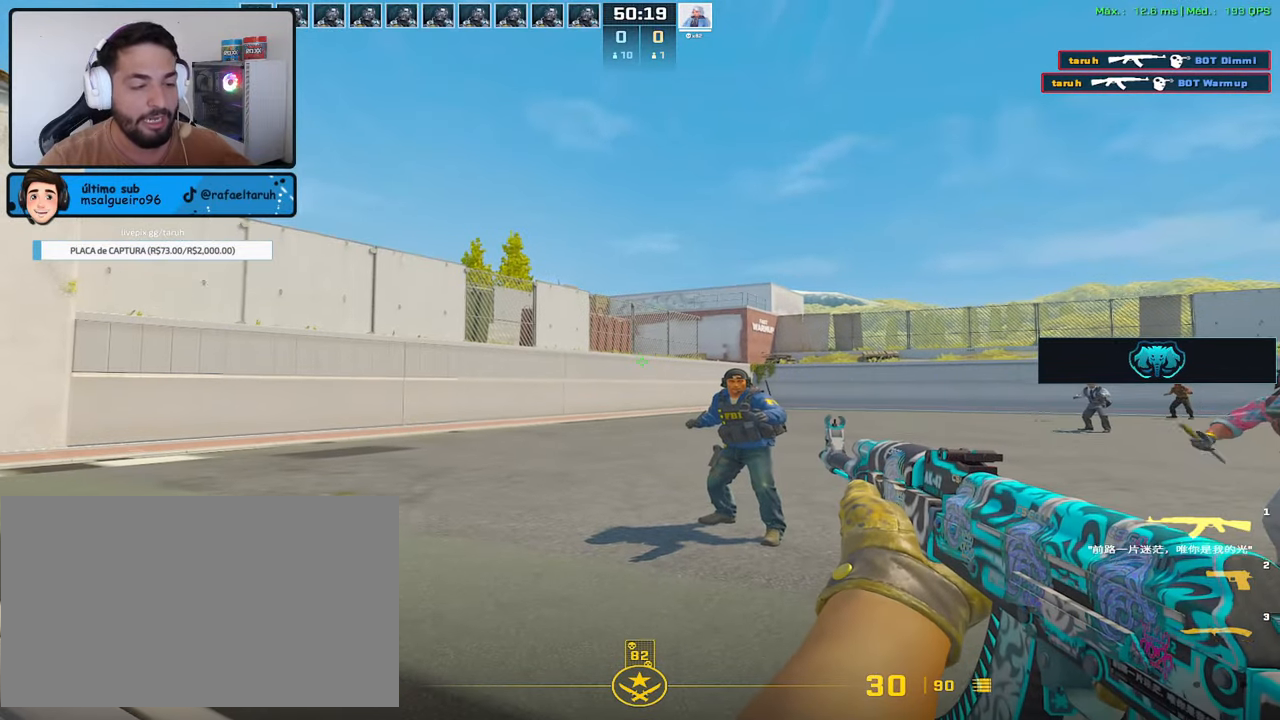
{"keys": [], "mouse": ["left"], "events": [[250, "mouse_left", "down"]]}
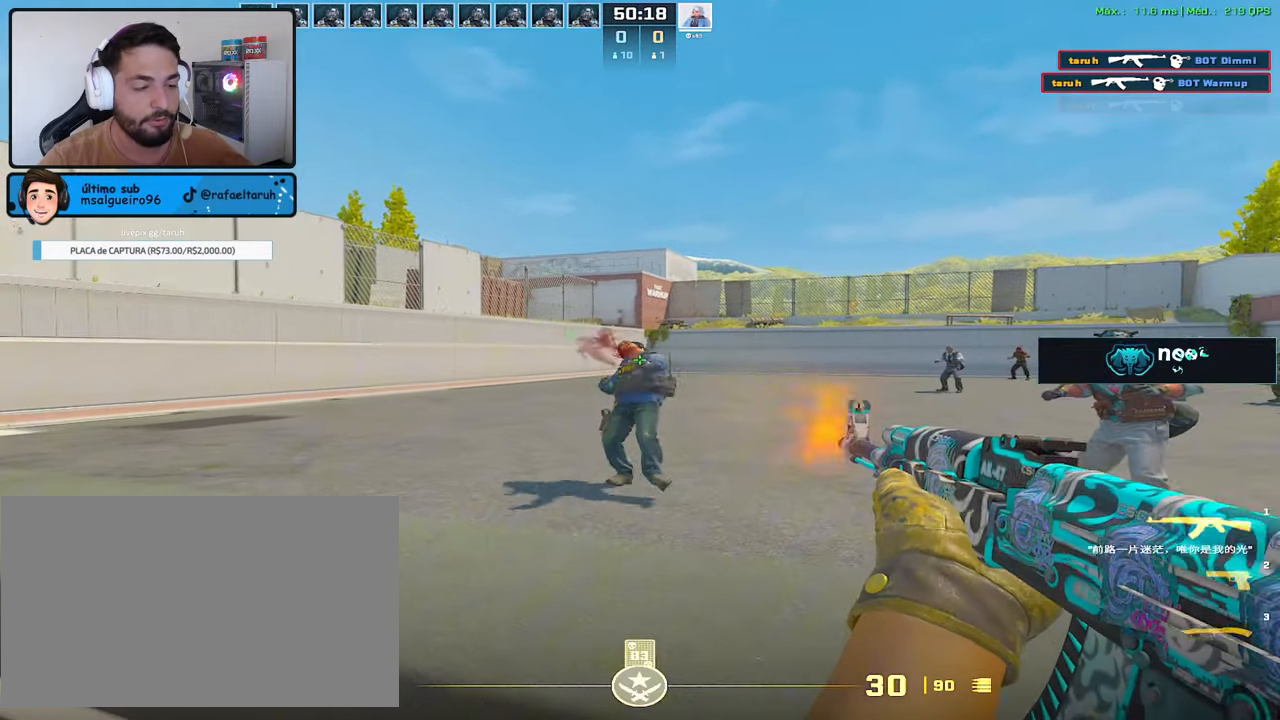
{"keys": [], "mouse": [], "events": [[350, "mouse_left", "up"]]}
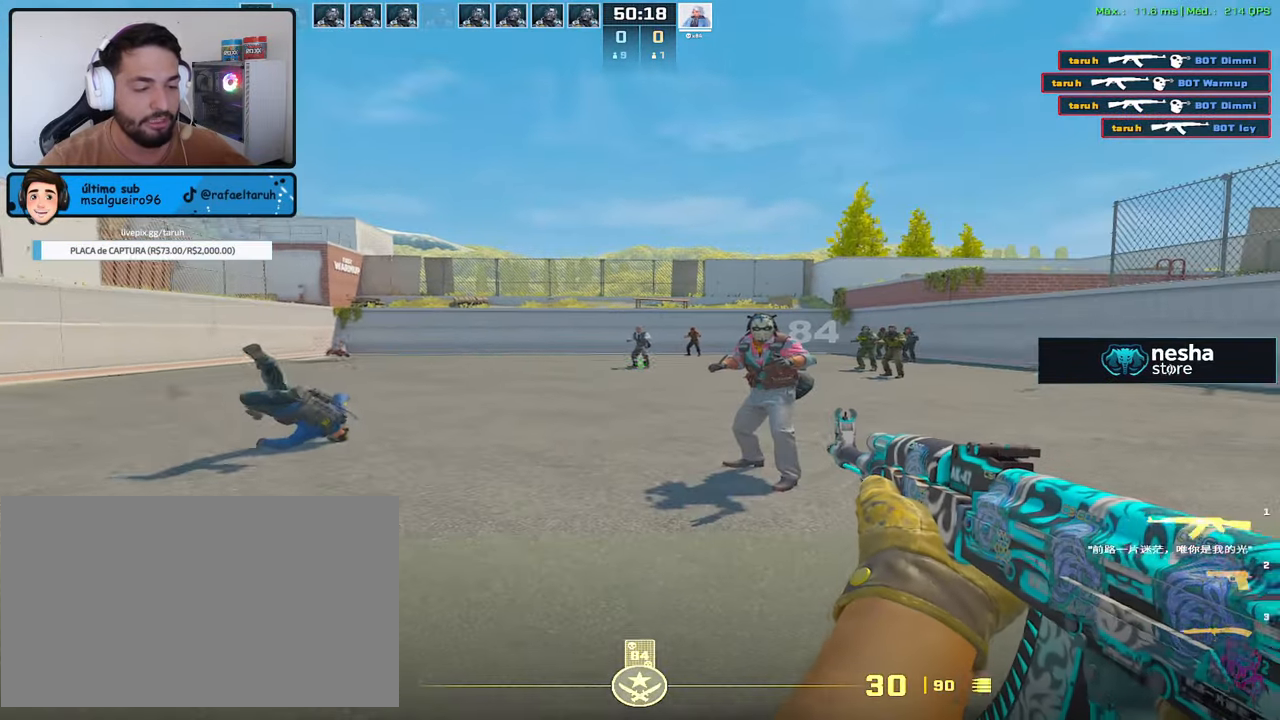
{"keys": ["d"], "mouse": [], "events": [[233, "3", "down"], [317, "3", "up"], [467, "d", "down"]]}
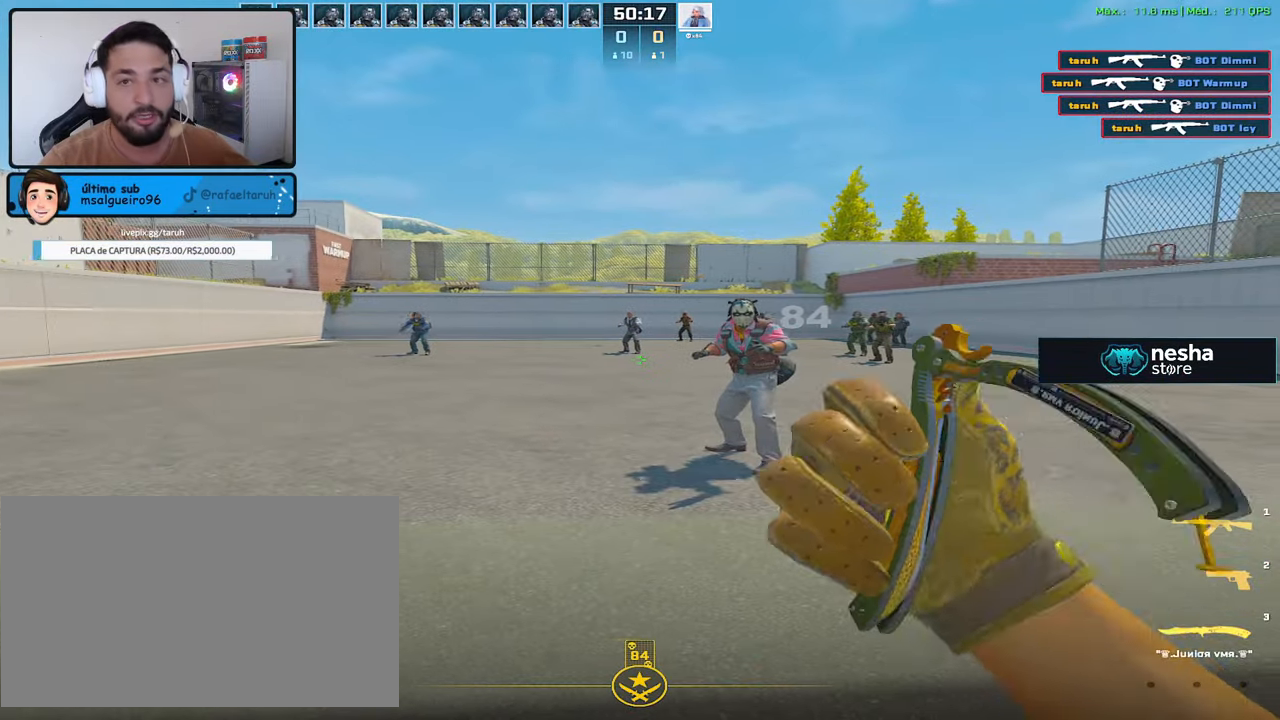
{"keys": ["d"], "mouse": [], "events": [[50, "d", "up"], [300, "d", "down"]]}
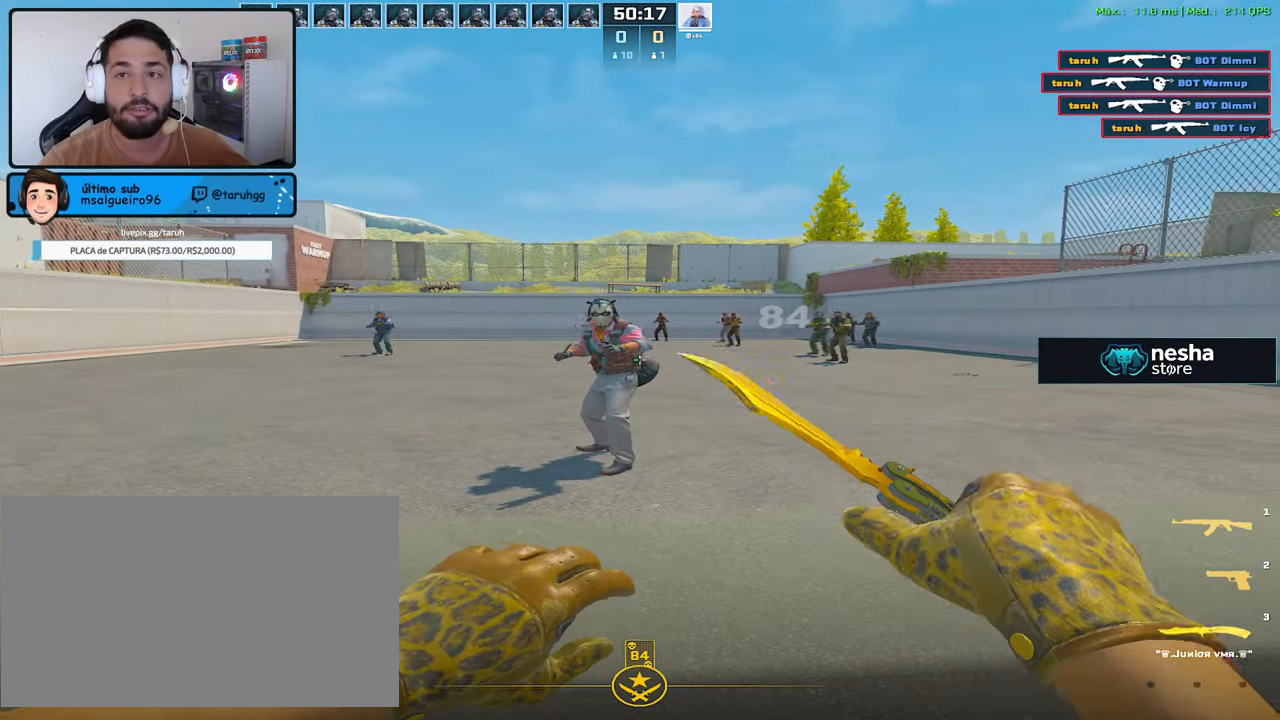
{"keys": [], "mouse": [], "events": [[33, "1", "down"], [117, "1", "up"], [300, "d", "up"]]}
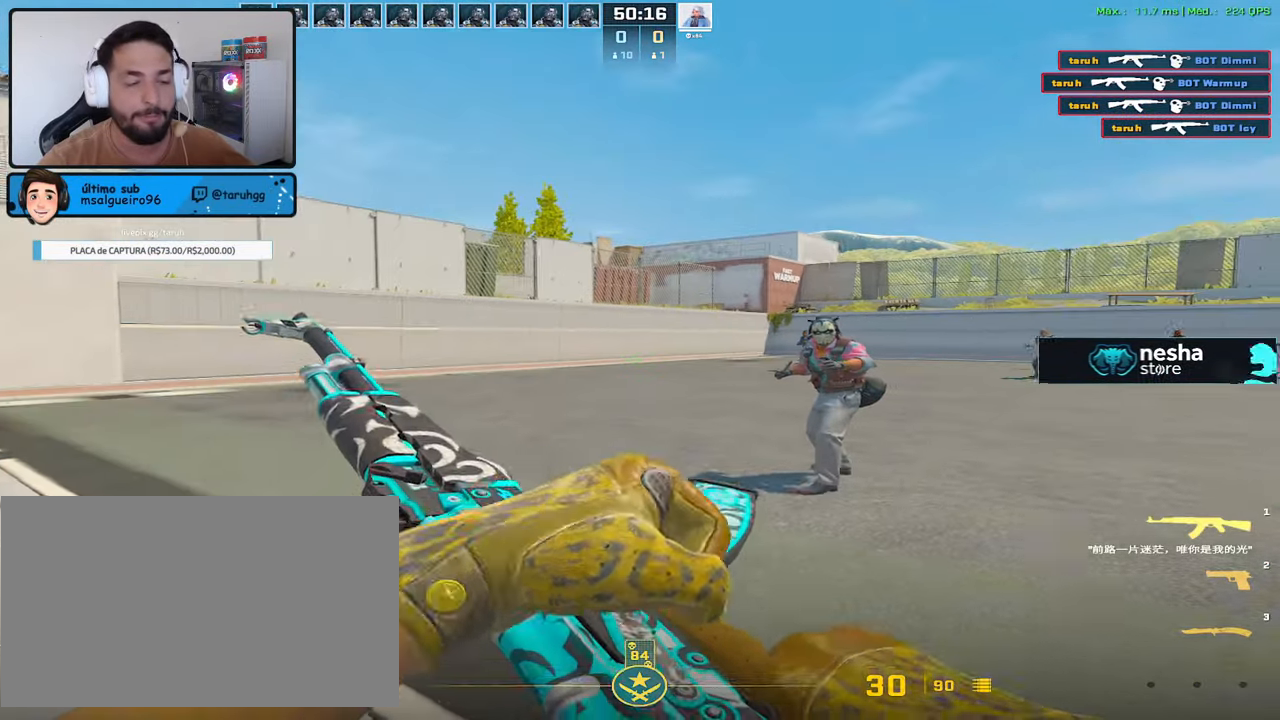
{"keys": ["a"], "mouse": [], "events": [[33, "a", "down"]]}
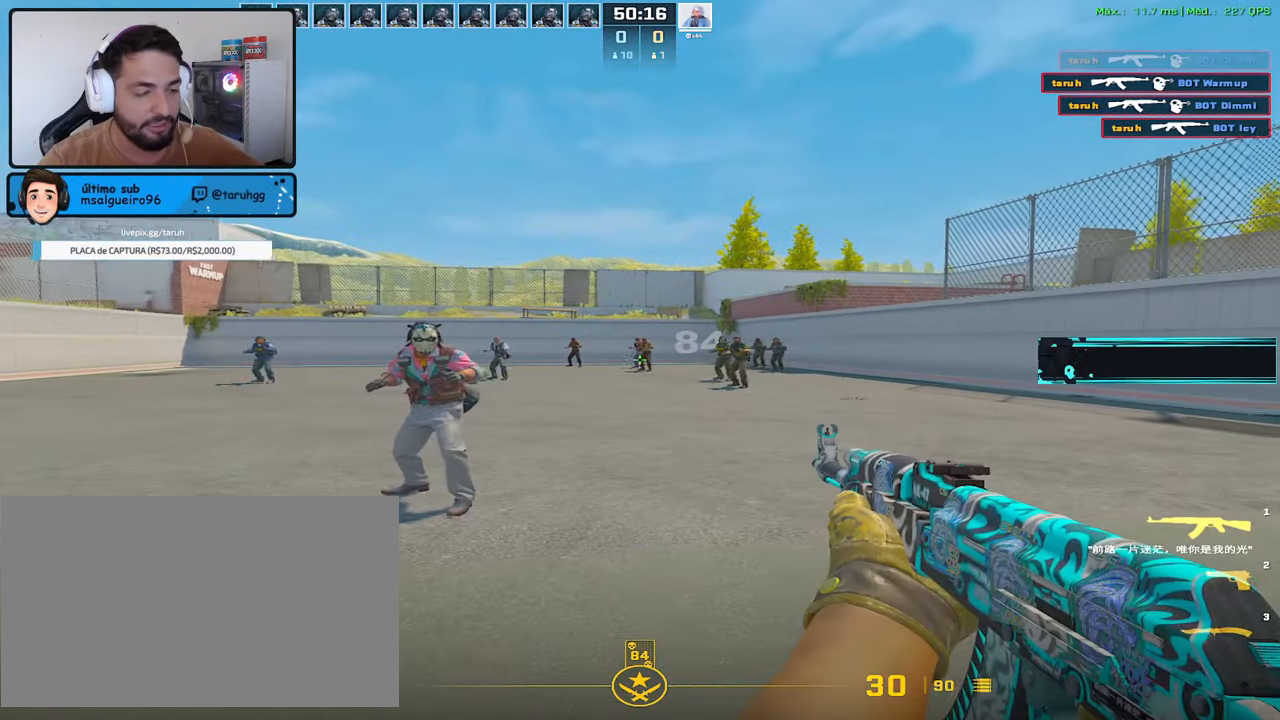
{"keys": ["d"], "mouse": [], "events": [[17, "d", "down"], [50, "a", "up"], [100, "d", "up"], [100, "mouse_left", "down"], [383, "d", "down"], [383, "mouse_left", "up"]]}
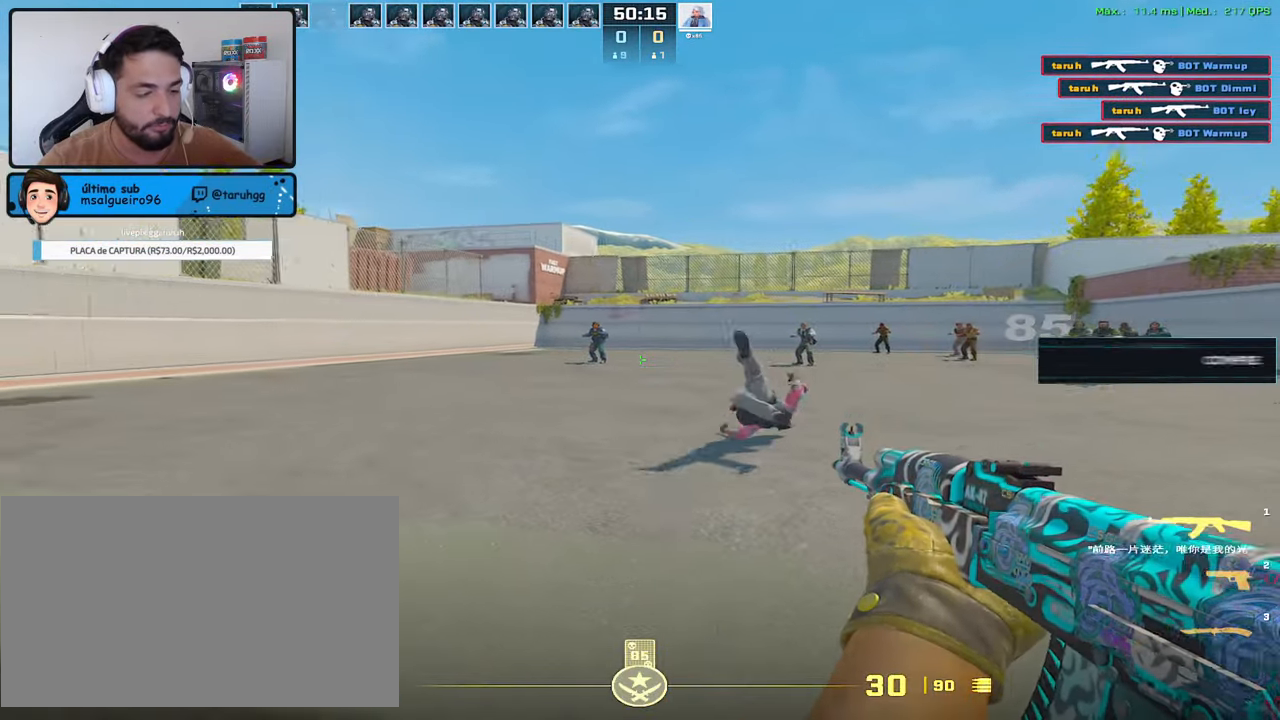
{"keys": ["ctrl"], "mouse": ["left"], "events": [[217, "a", "down"], [267, "d", "up"], [267, "mouse_left", "down"], [317, "a", "up"], [400, "ctrl", "down"]]}
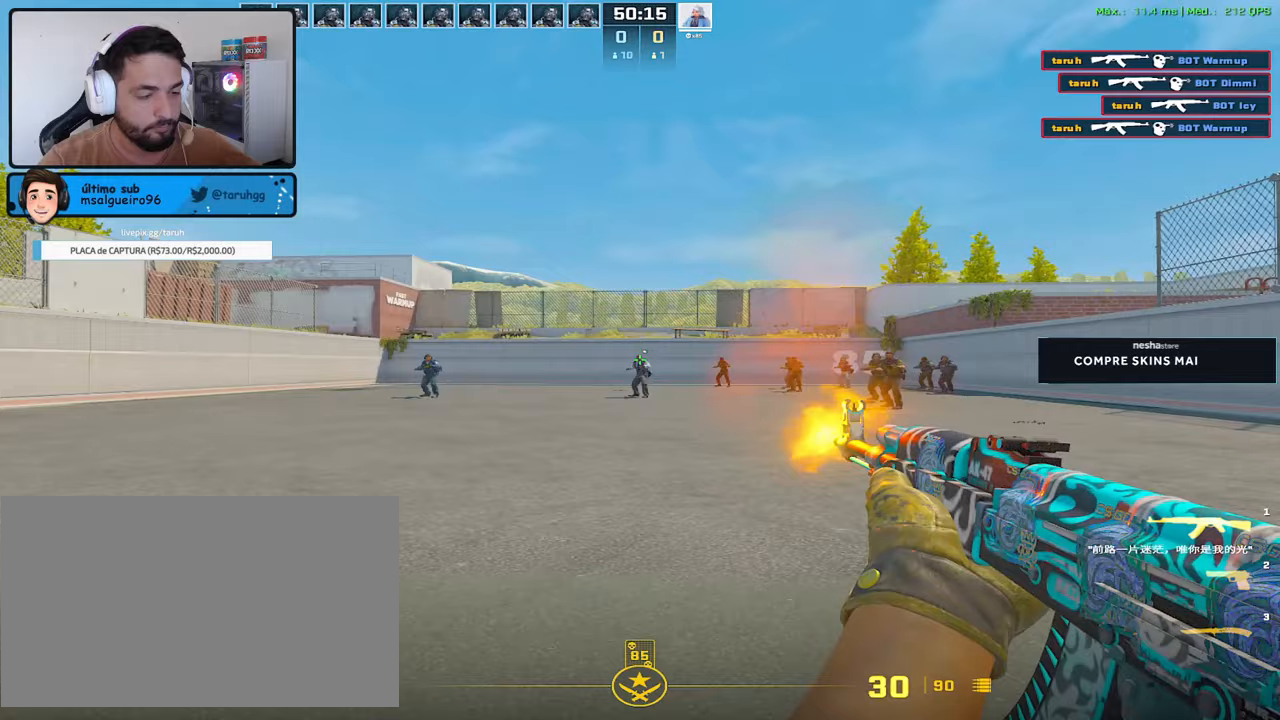
{"keys": [], "mouse": [], "events": [[467, "ctrl", "up"], [500, "mouse_left", "up"]]}
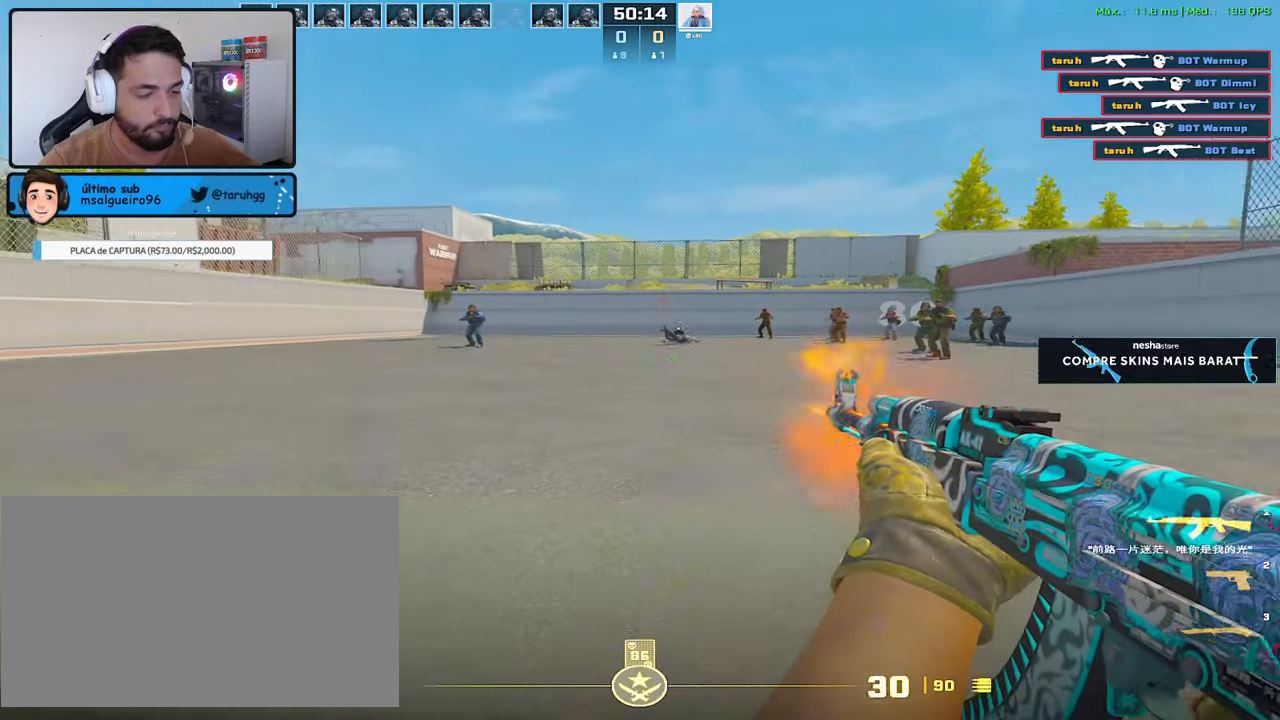
{"keys": [], "mouse": ["left"], "events": [[50, "a", "down"], [383, "d", "down"], [433, "a", "up"], [433, "mouse_left", "down"], [483, "d", "up"]]}
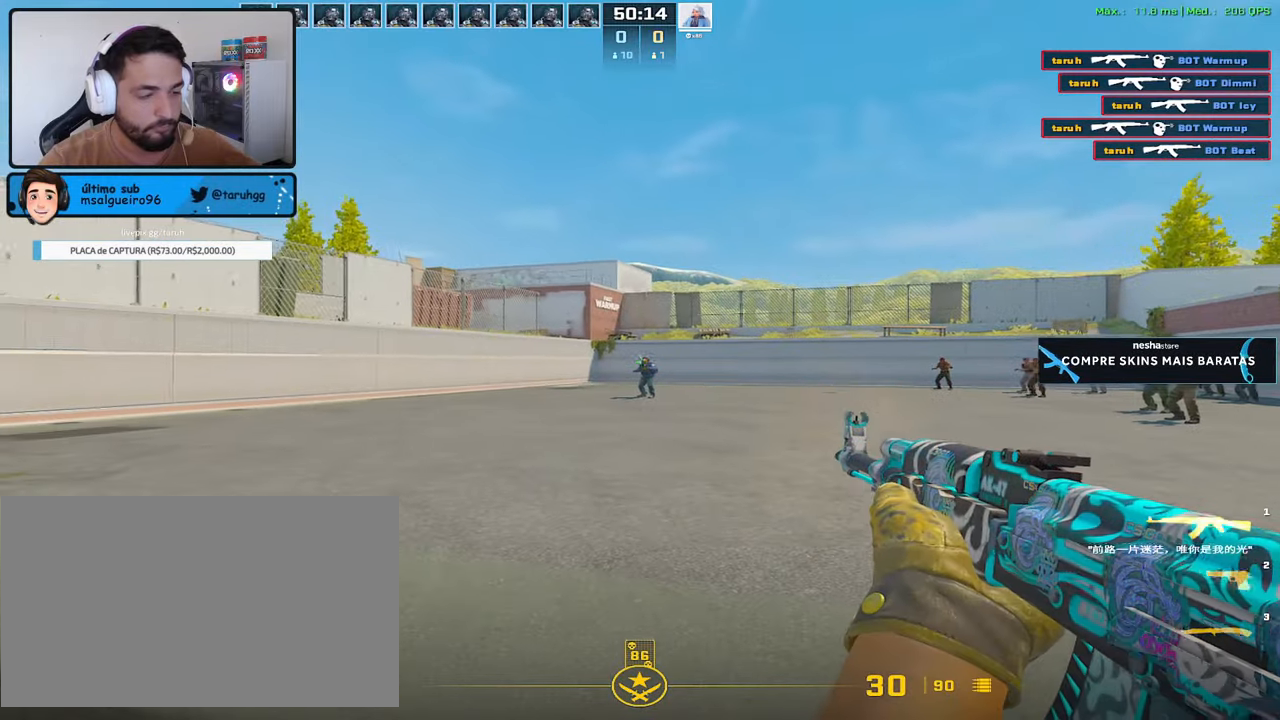
{"keys": ["a"], "mouse": [], "events": [[400, "a", "down"], [400, "mouse_left", "up"]]}
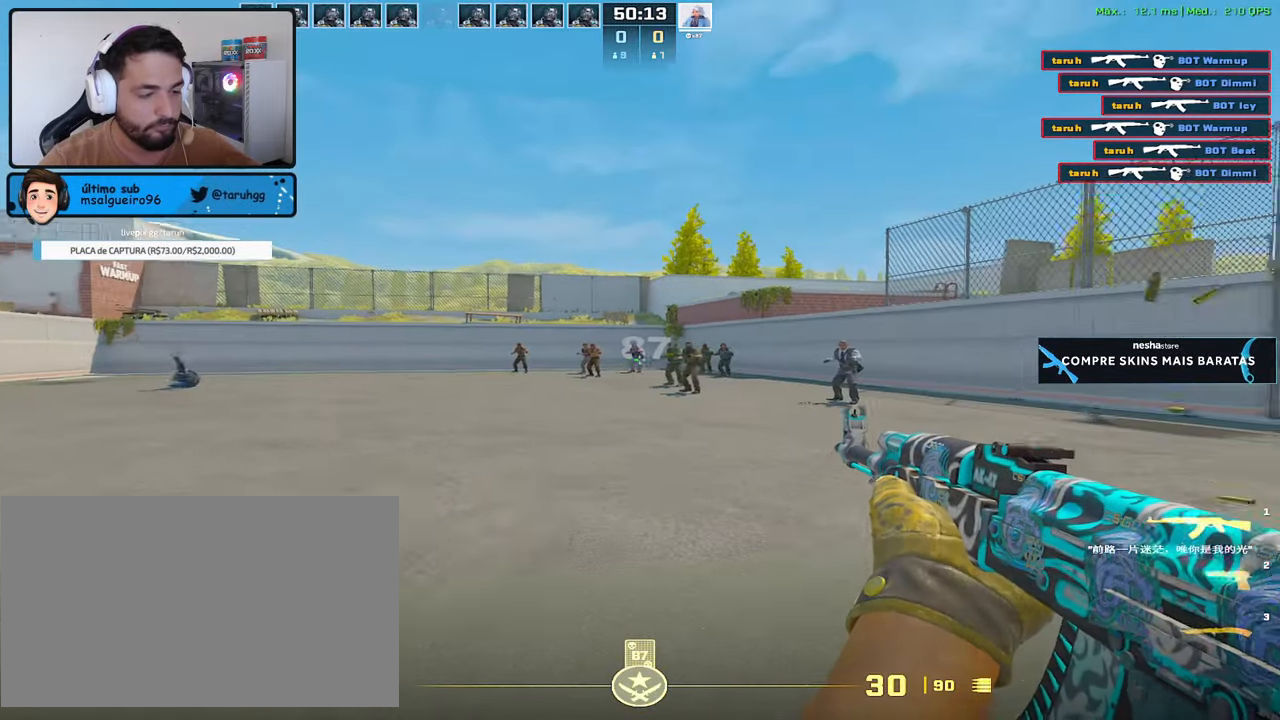
{"keys": ["ctrl", "d"], "mouse": ["left"], "events": [[183, "d", "down"], [233, "a", "up"], [283, "mouse_left", "down"], [317, "ctrl", "down"]]}
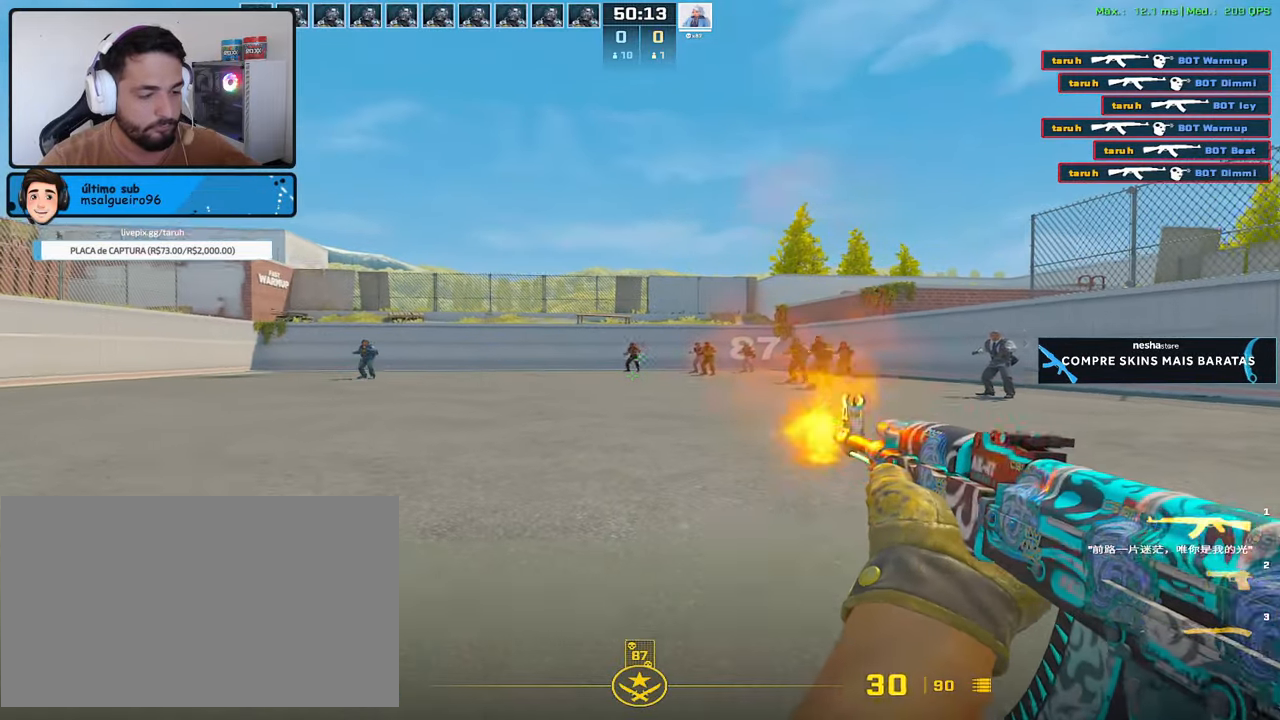
{"keys": ["ctrl", "d"], "mouse": ["left"], "events": []}
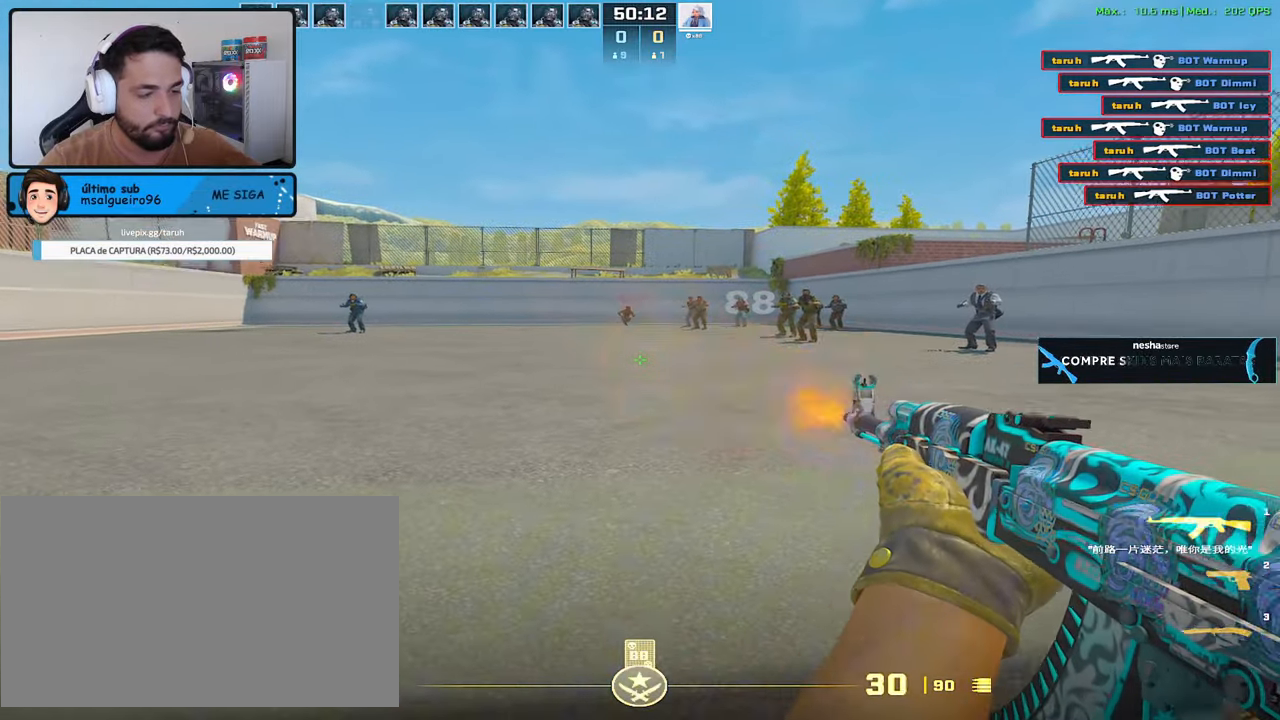
{"keys": ["a"], "mouse": [], "events": [[67, "mouse_left", "up"], [117, "ctrl", "up"], [450, "a", "down"], [450, "d", "up"]]}
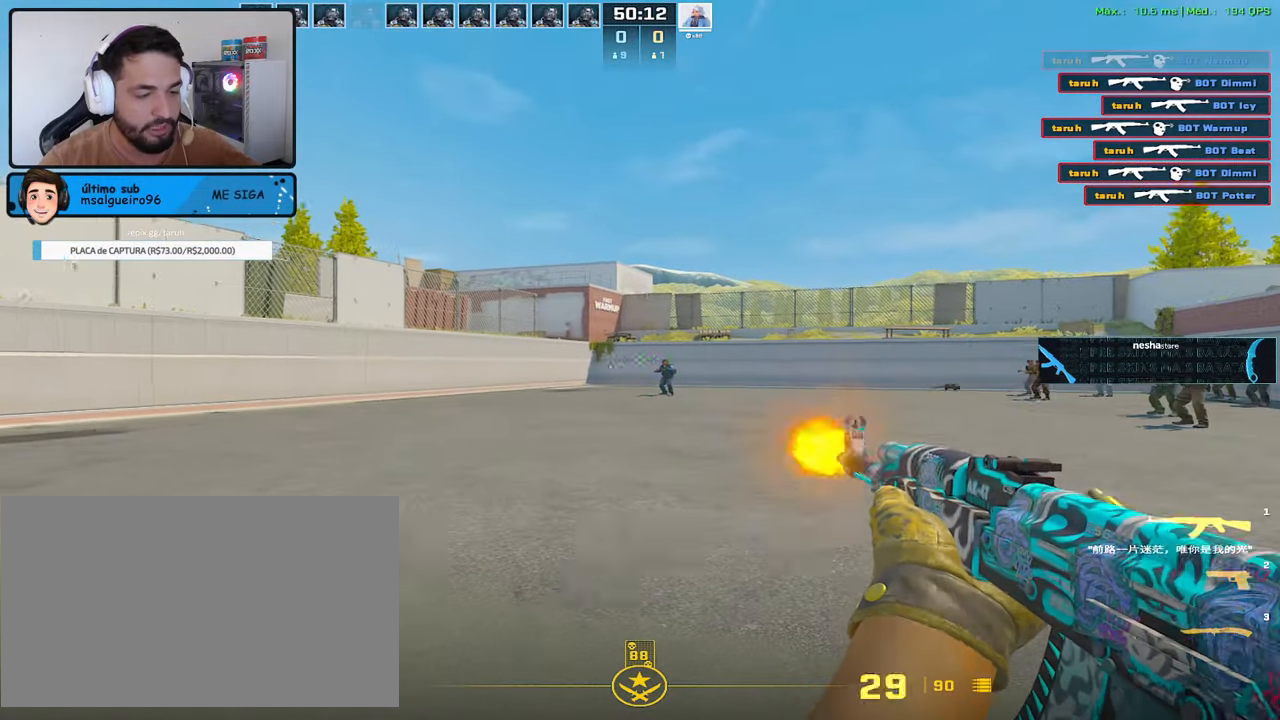
{"keys": [], "mouse": ["left"], "events": [[50, "a", "up"], [50, "mouse_left", "down"]]}
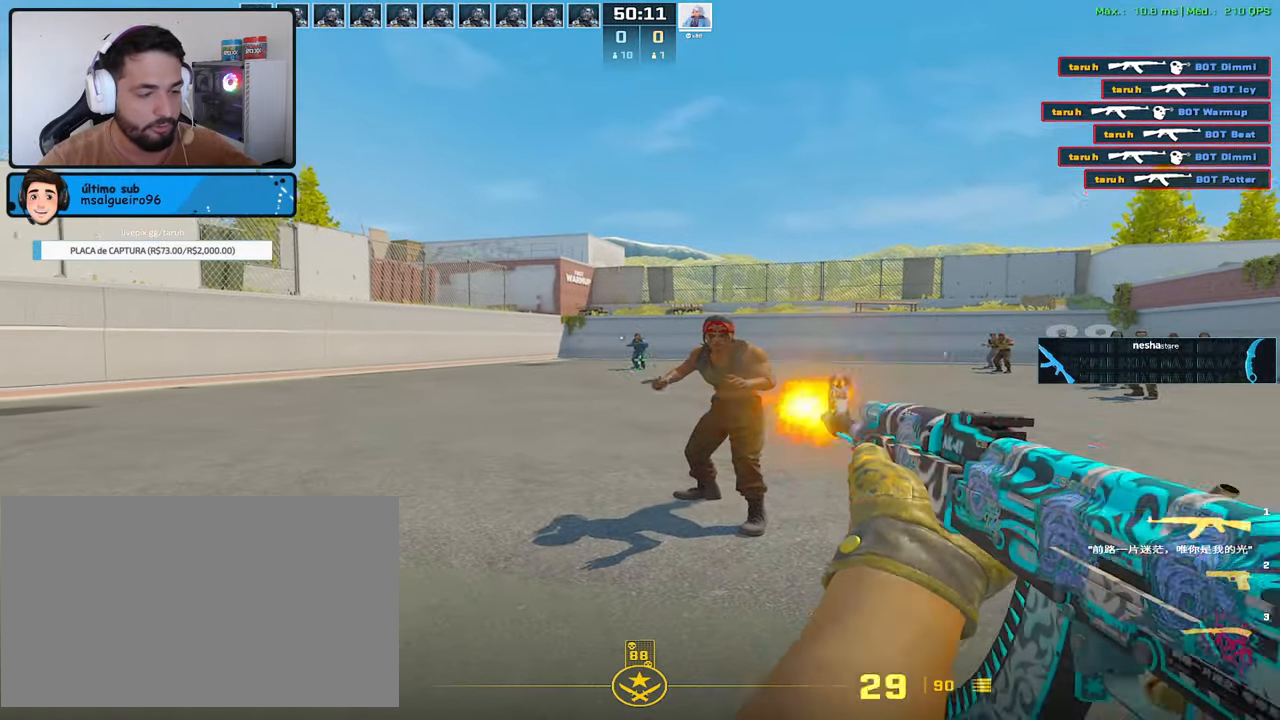
{"keys": ["a", "d"], "mouse": [], "events": [[150, "a", "down"], [150, "mouse_left", "up"], [200, "s", "down"], [300, "s", "up"], [483, "d", "down"]]}
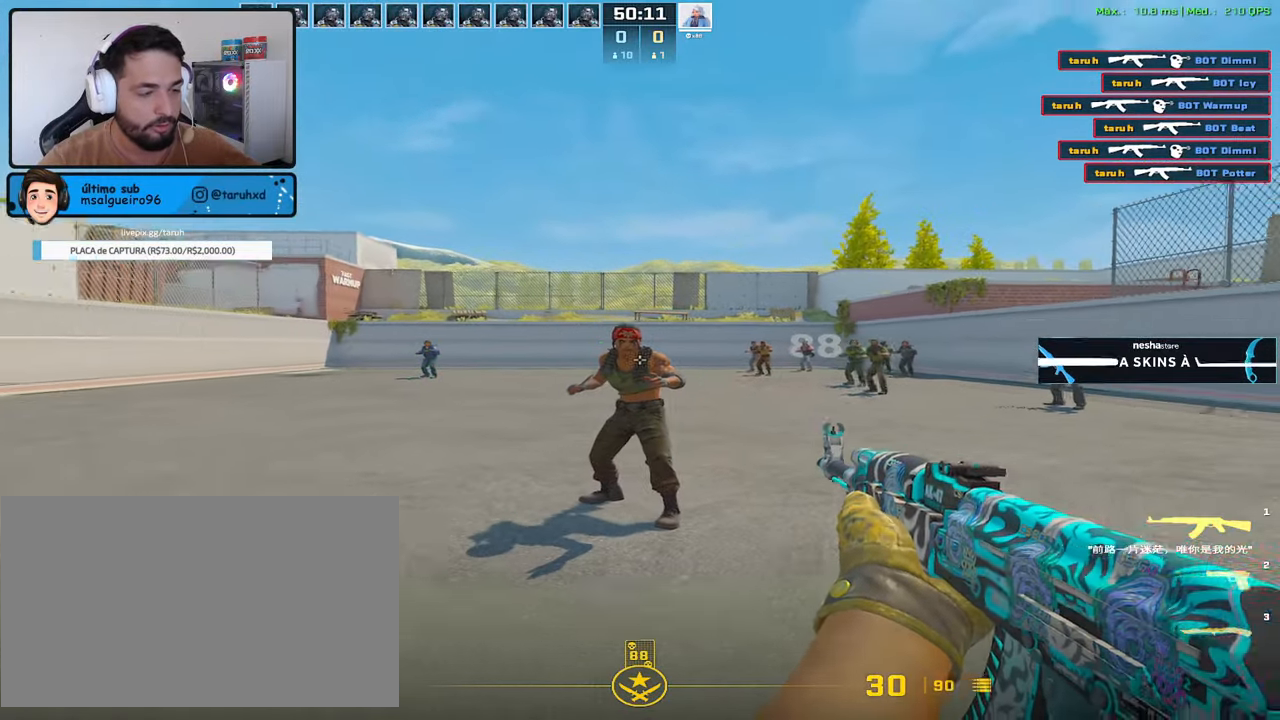
{"keys": ["d"], "mouse": [], "events": [[17, "a", "up"], [83, "mouse_left", "down"], [117, "d", "up"], [450, "d", "down"], [450, "mouse_left", "up"]]}
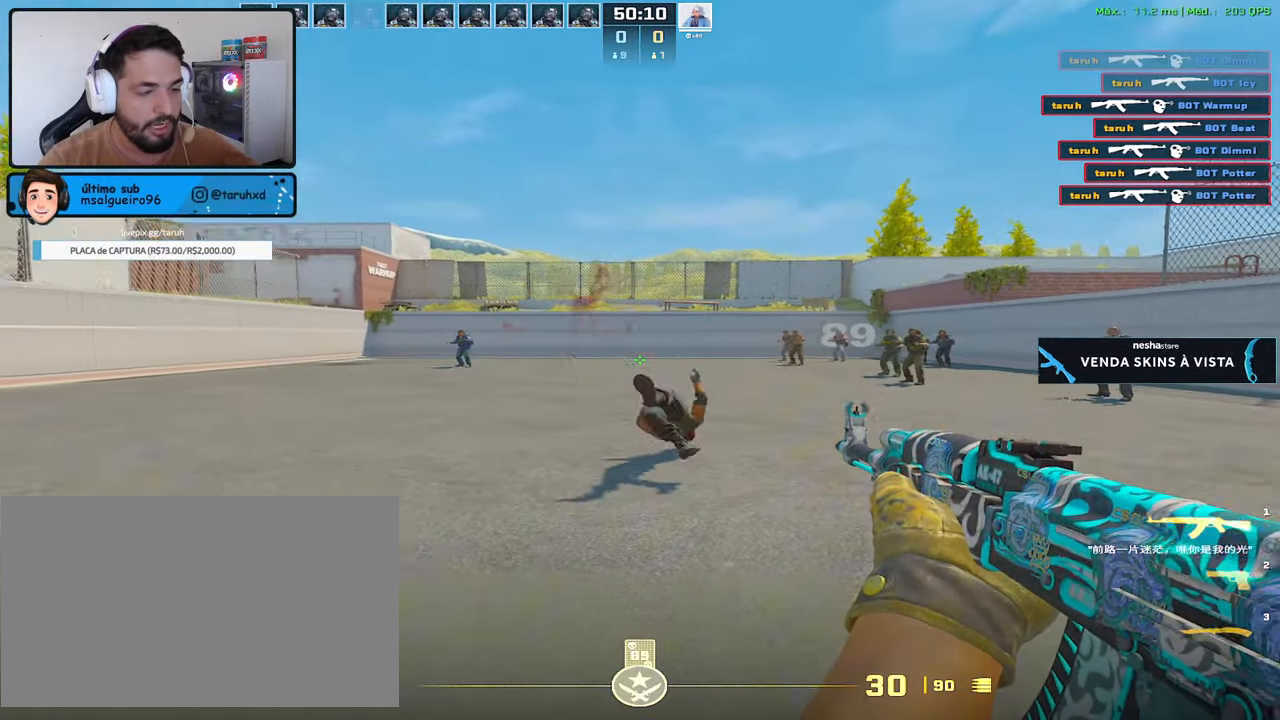
{"keys": [], "mouse": [], "events": [[267, "d", "up"], [367, "a", "down"], [417, "a", "up"]]}
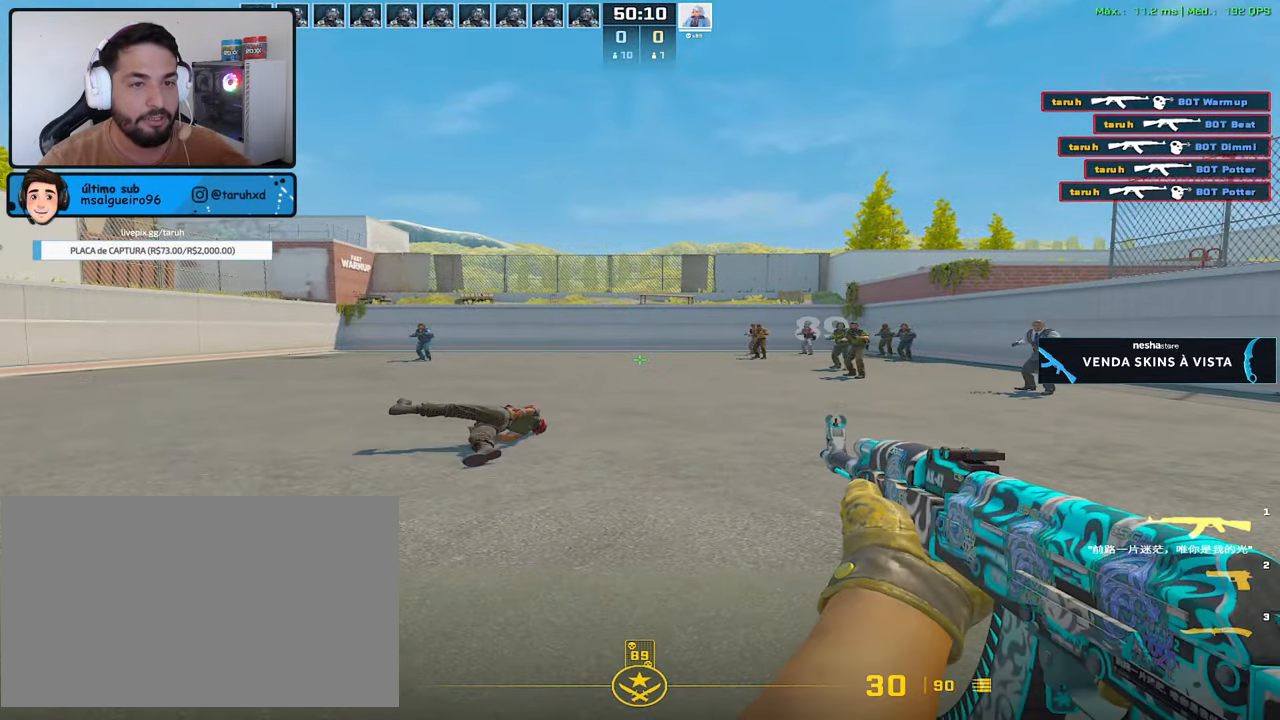
{"keys": [], "mouse": [], "events": []}
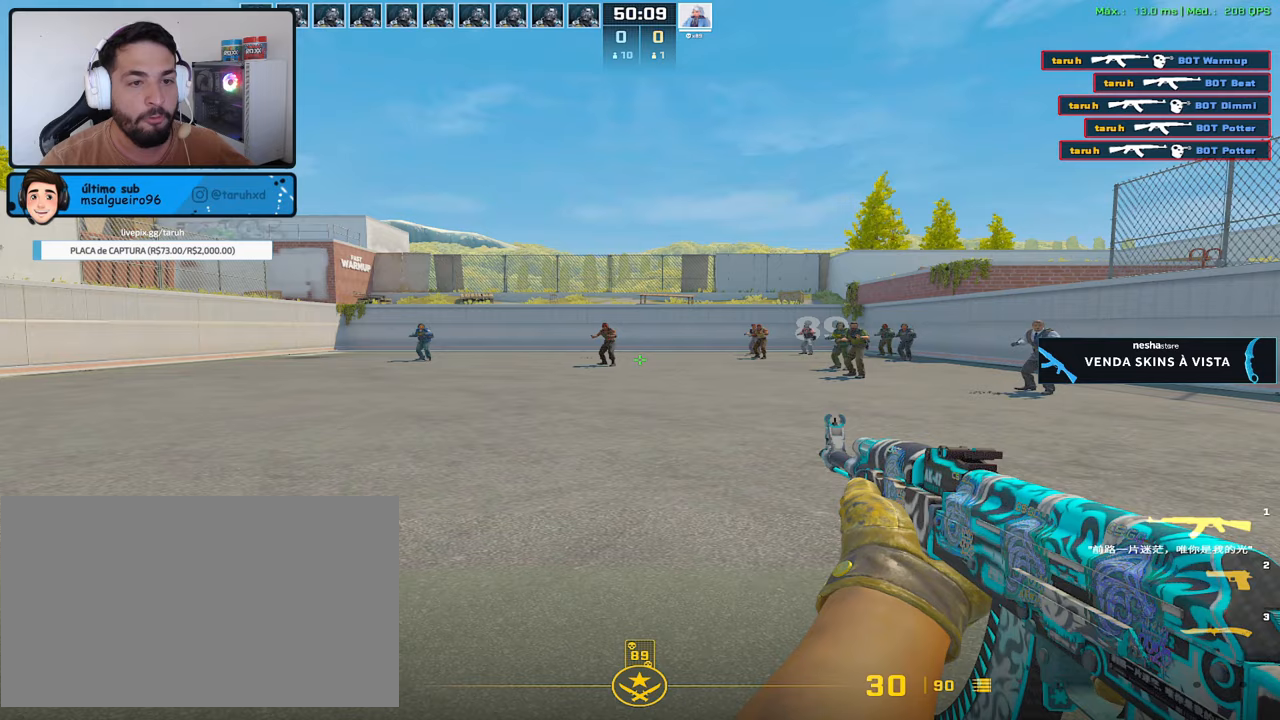
{"keys": [], "mouse": [], "events": [[217, "s", "down"], [500, "s", "up"]]}
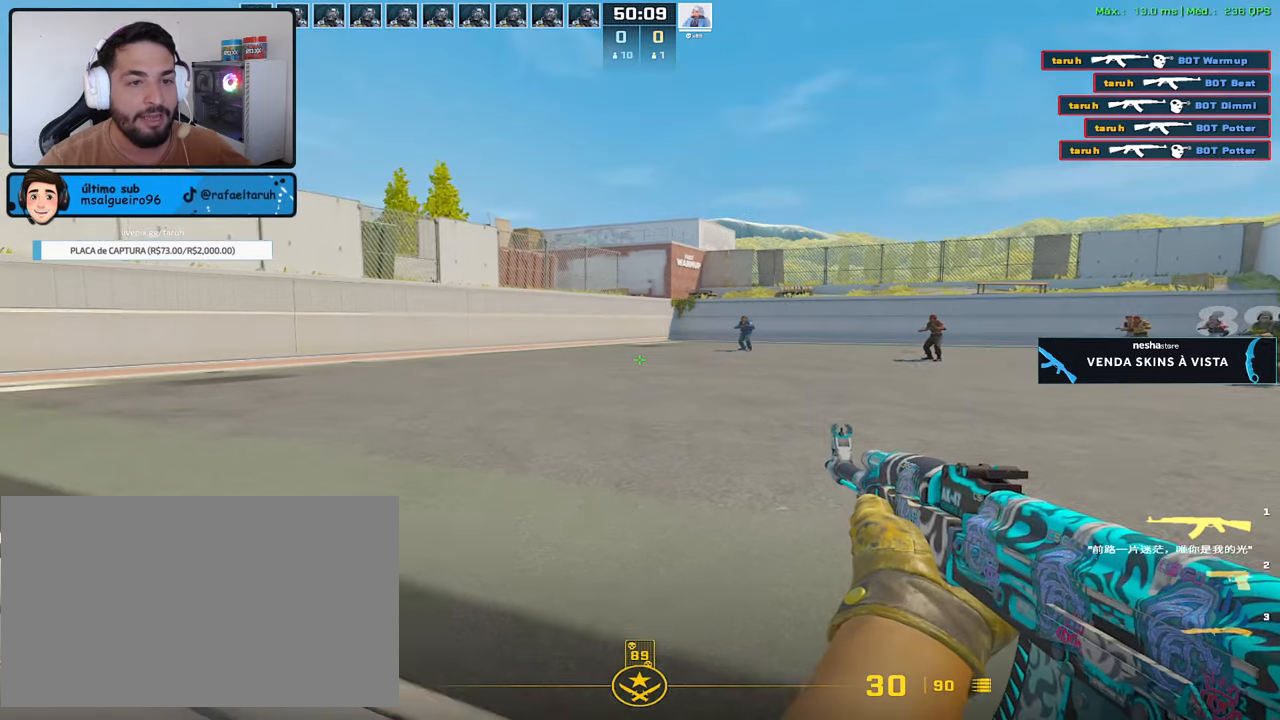
{"keys": [], "mouse": [], "events": []}
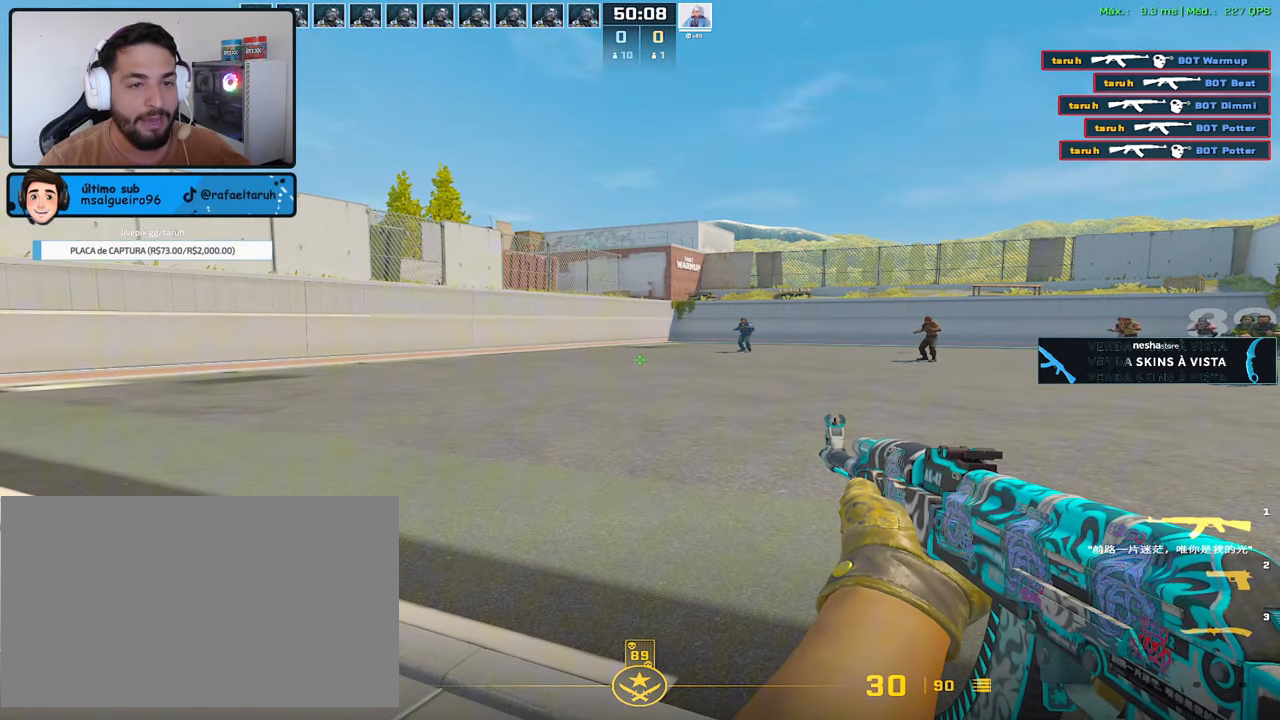
{"keys": [], "mouse": [], "events": []}